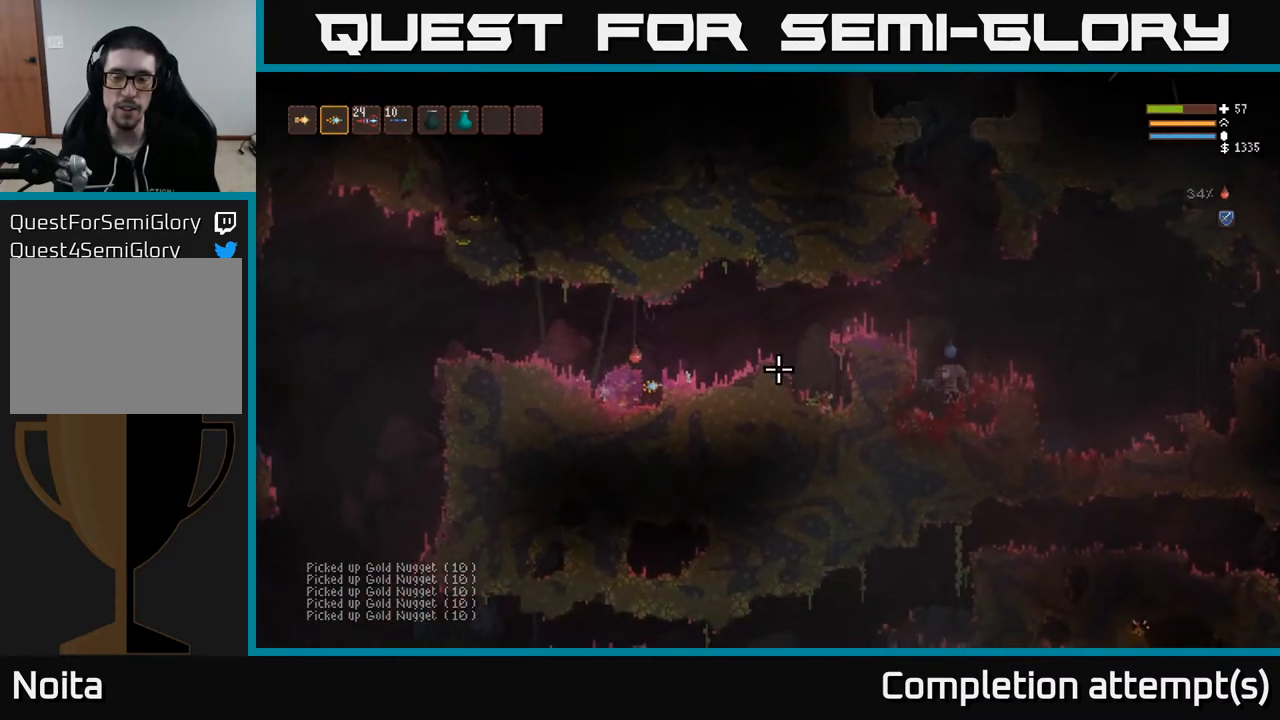
Gameplay with a controller (Xbox layout); each line is a JSON object with the inputs held at the frame after it. "events" lists button and stick changes between this image and that frame as [ms after this image, input, new state], when the widget could be followed in between.
{"buttons": ["L2"], "left_stick": "left", "right_stick": "left", "events": [[50, "left_stick", "left"], [167, "right_stick", "left"], [350, "L2", "down"]]}
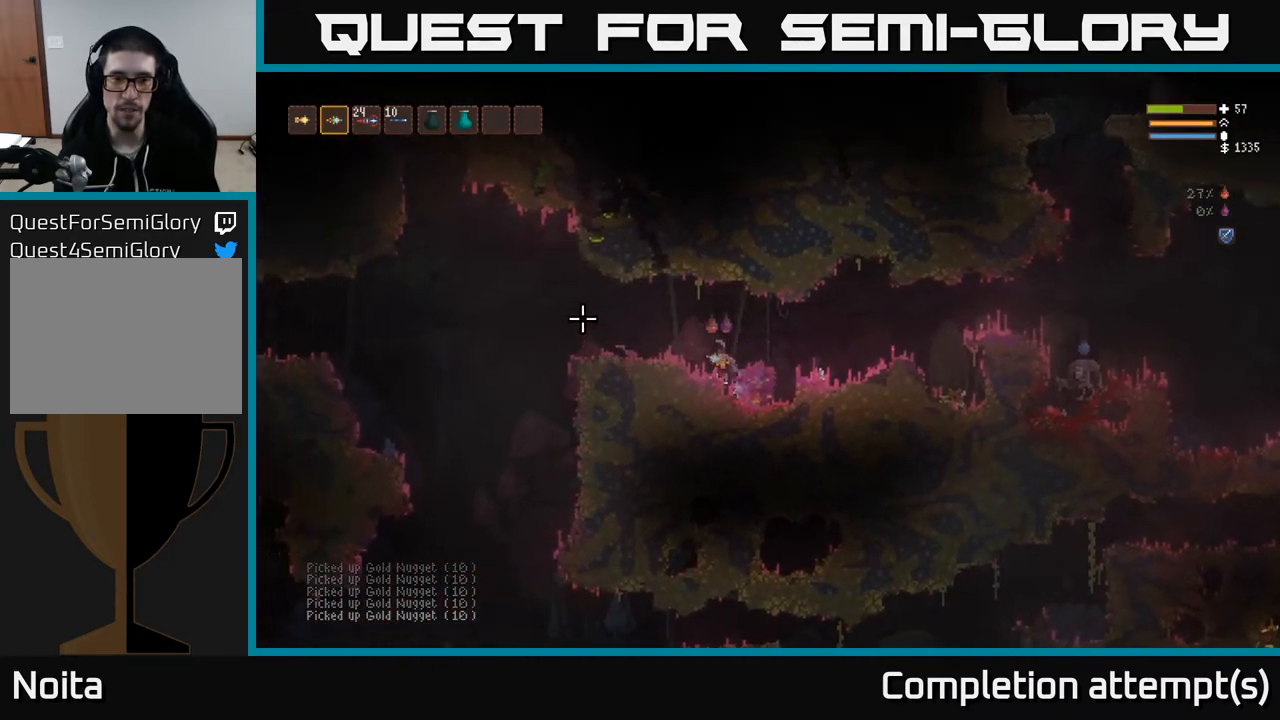
{"buttons": [], "left_stick": "left", "right_stick": "up-right", "events": [[17, "L2", "up"], [150, "right_stick", "up"], [250, "right_stick", "up-right"]]}
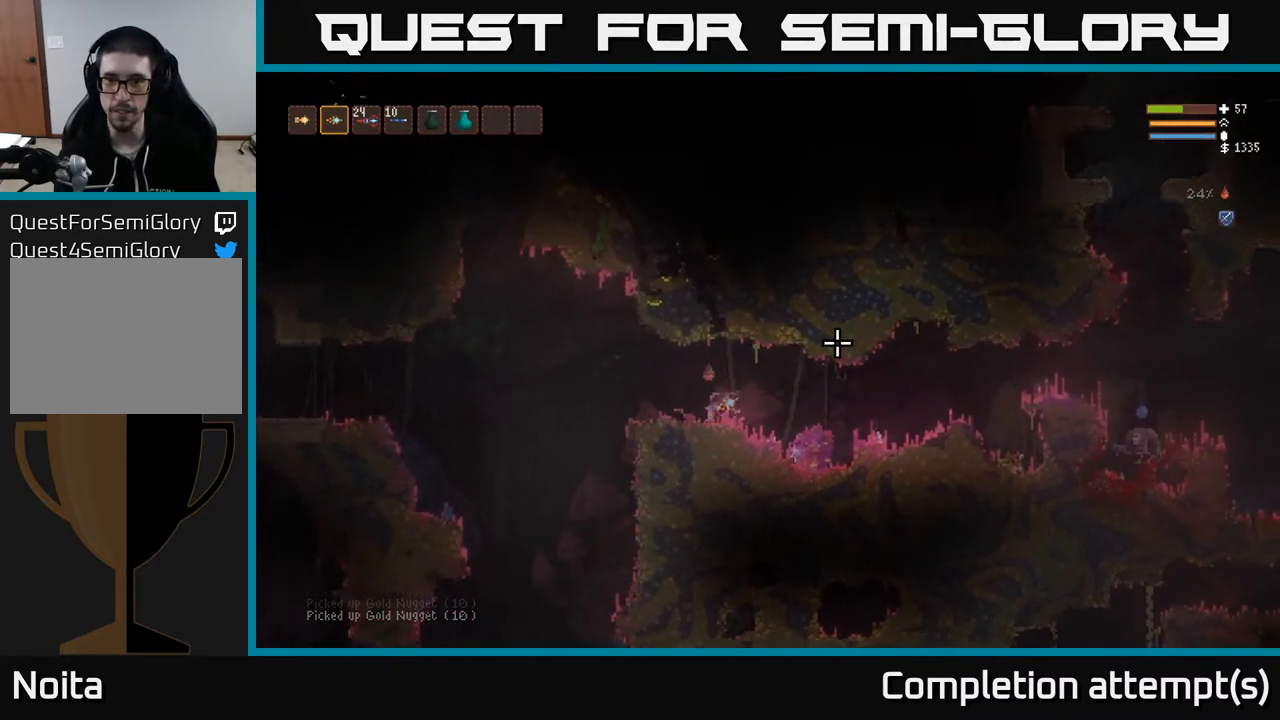
{"buttons": ["L2"], "left_stick": "left", "right_stick": "up-left", "events": [[117, "right_stick", "up-left"], [367, "L2", "down"]]}
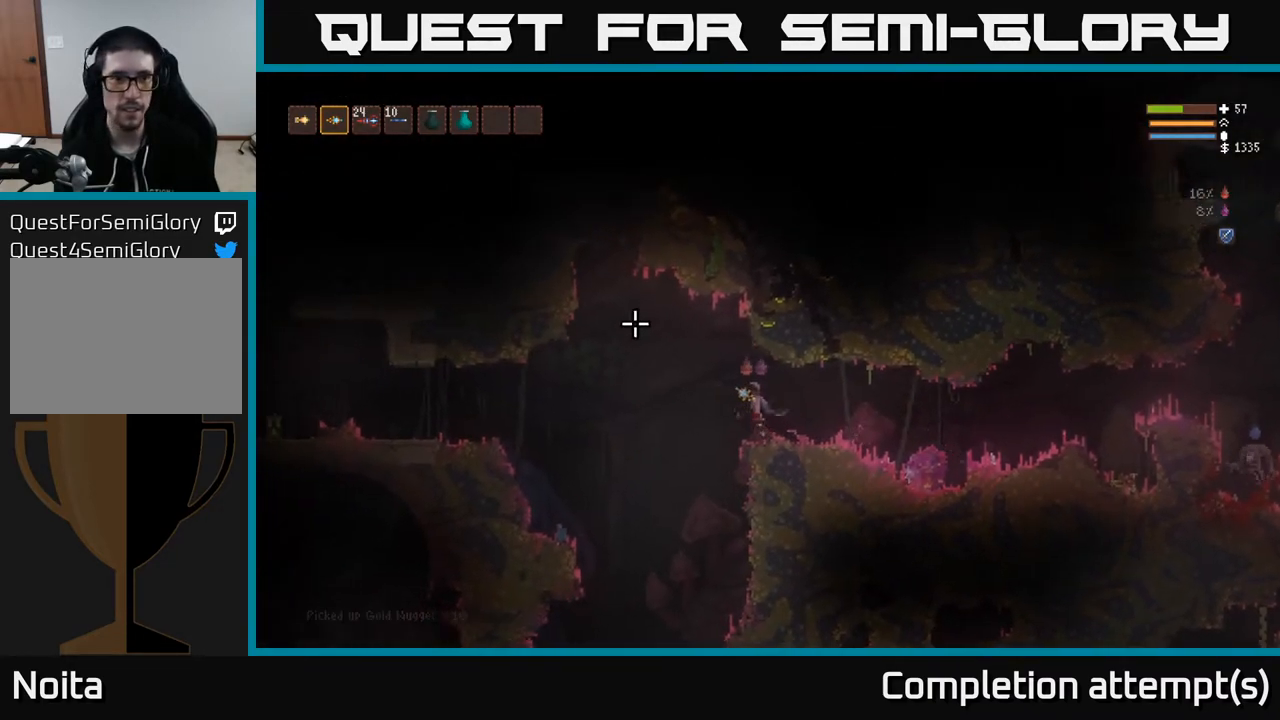
{"buttons": [], "left_stick": "left", "right_stick": "up", "events": [[167, "L2", "up"], [467, "right_stick", "up"]]}
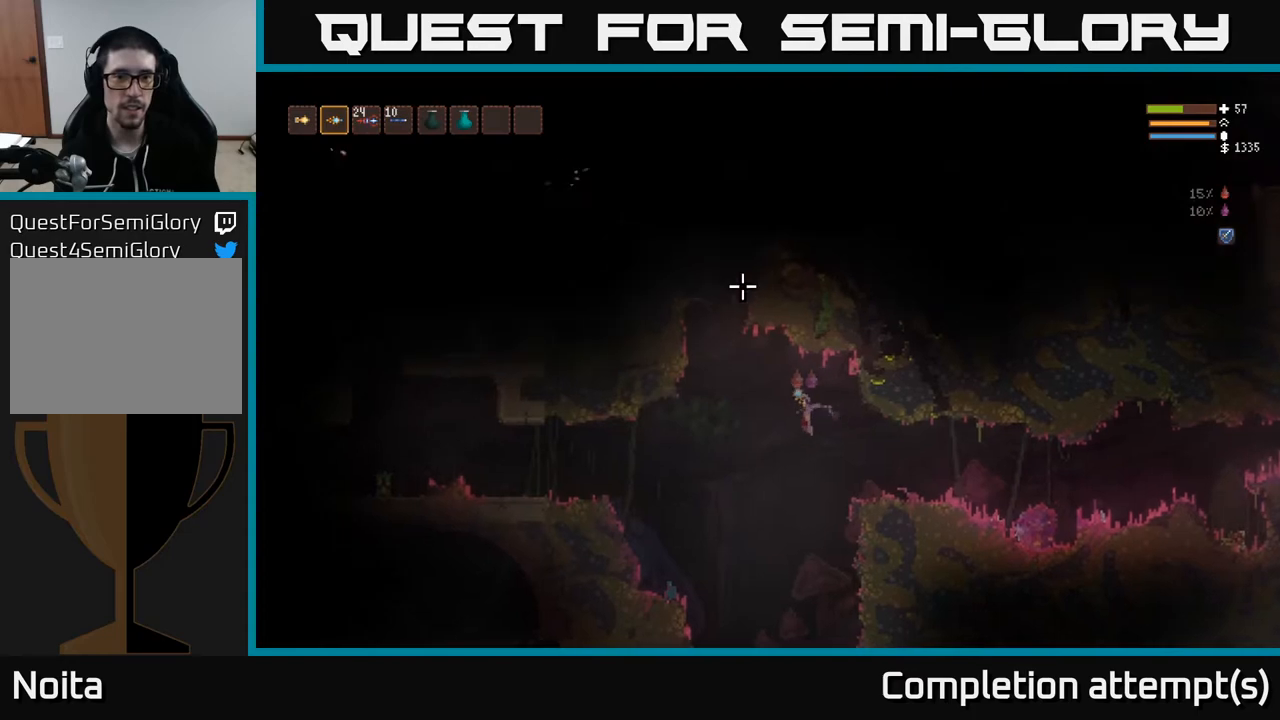
{"buttons": ["L2"], "left_stick": "left", "right_stick": "up", "events": [[17, "L2", "down"]]}
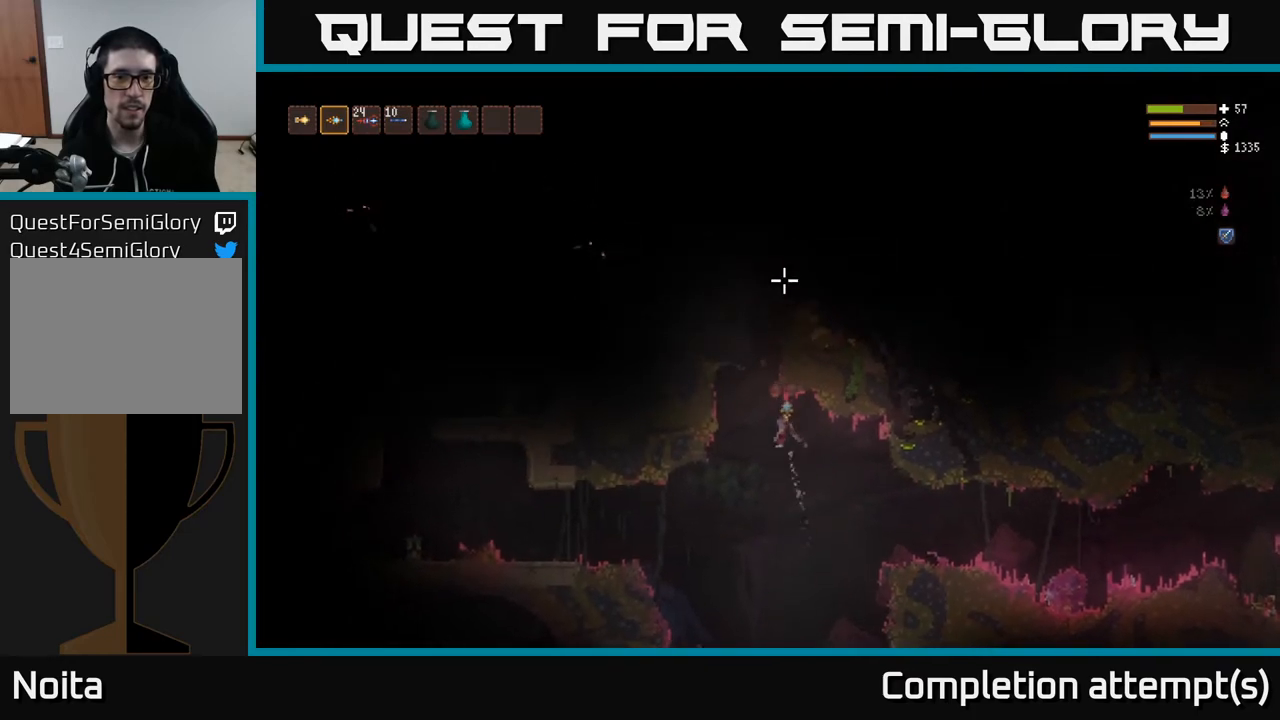
{"buttons": ["L2"], "left_stick": "right", "right_stick": "up", "events": [[167, "left_stick", "center"], [317, "L2", "up"], [483, "left_stick", "right"], [500, "L2", "down"]]}
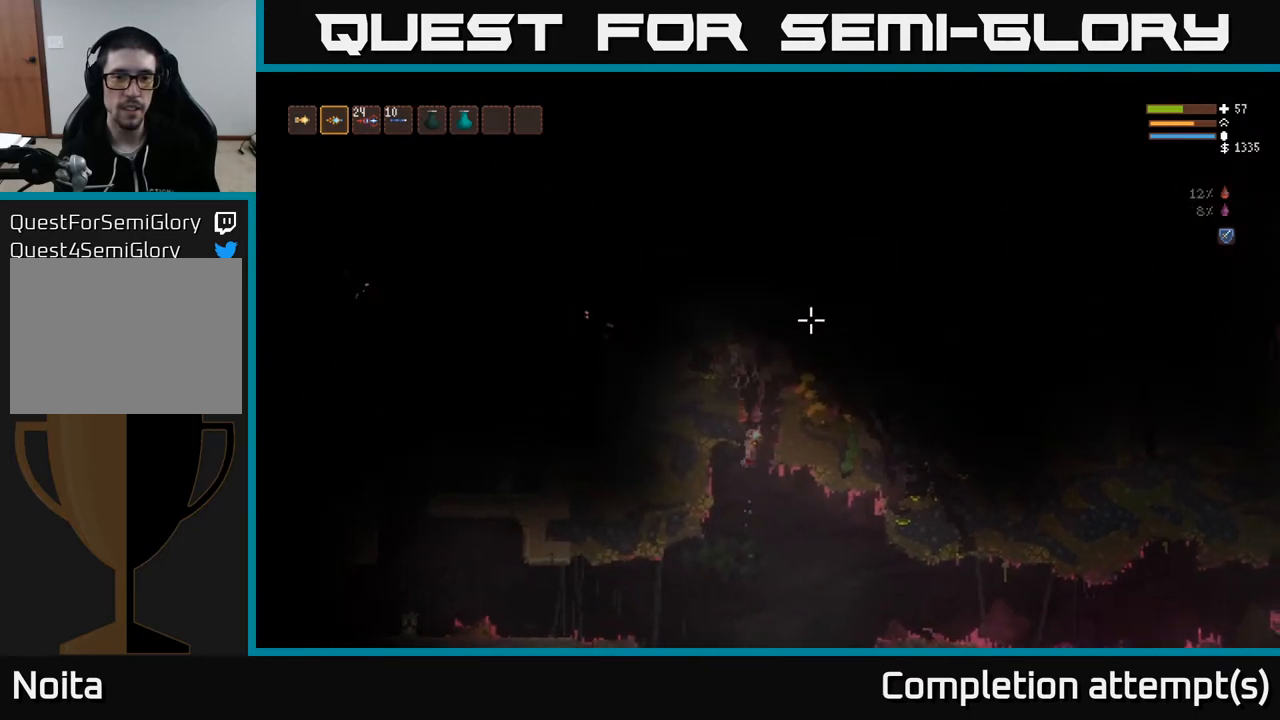
{"buttons": ["L2"], "left_stick": "up-left", "right_stick": "up", "events": [[433, "left_stick", "up-left"]]}
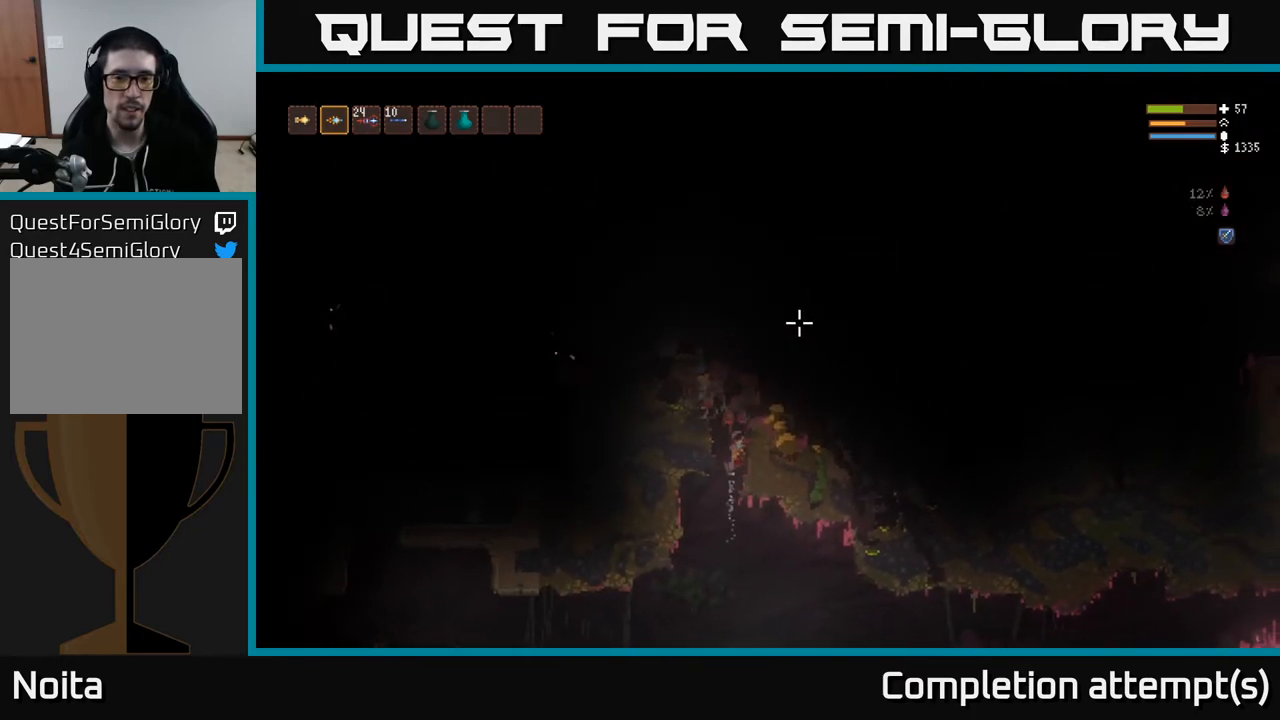
{"buttons": [], "left_stick": "left", "right_stick": "up", "events": [[17, "L2", "up"], [17, "left_stick", "left"], [83, "left_stick", "center"], [100, "right_stick", "up-left"], [217, "right_stick", "up"], [267, "left_stick", "down"], [383, "left_stick", "left"]]}
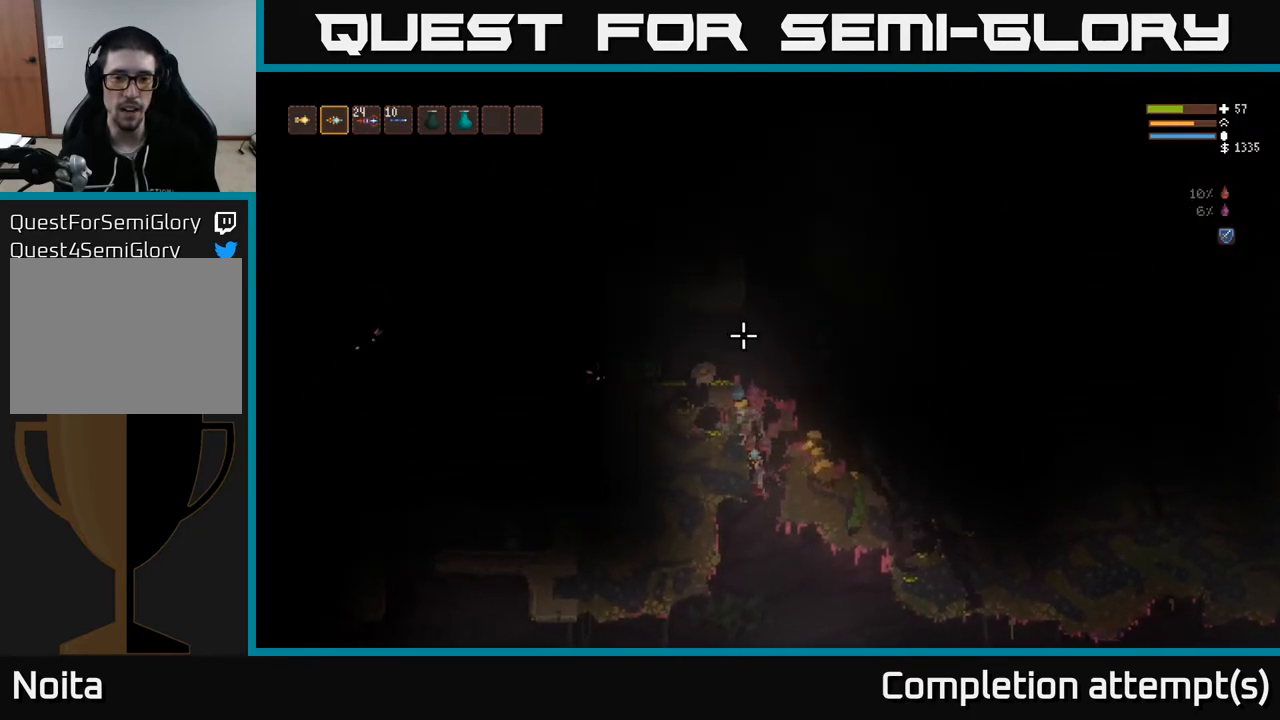
{"buttons": [], "left_stick": "center", "right_stick": "up", "events": [[83, "left_stick", "center"], [167, "left_stick", "right"], [483, "left_stick", "center"]]}
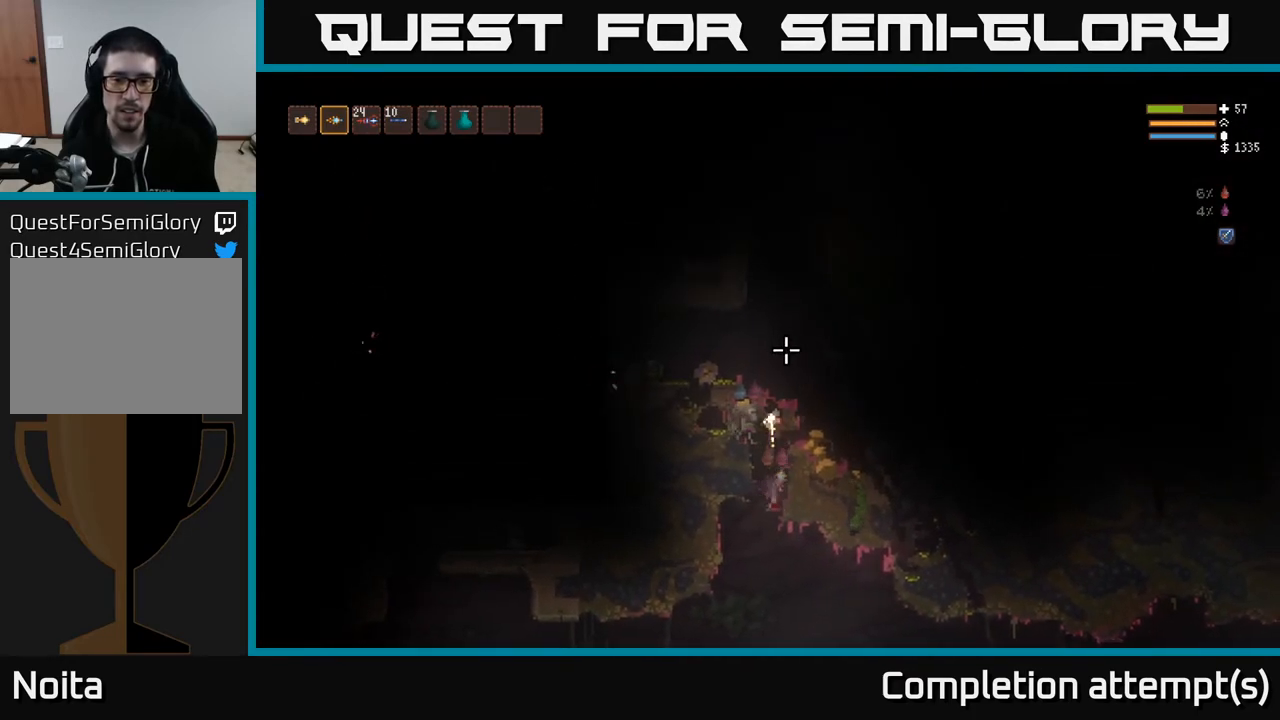
{"buttons": [], "left_stick": "center", "right_stick": "up", "events": [[67, "left_stick", "left"], [417, "left_stick", "center"]]}
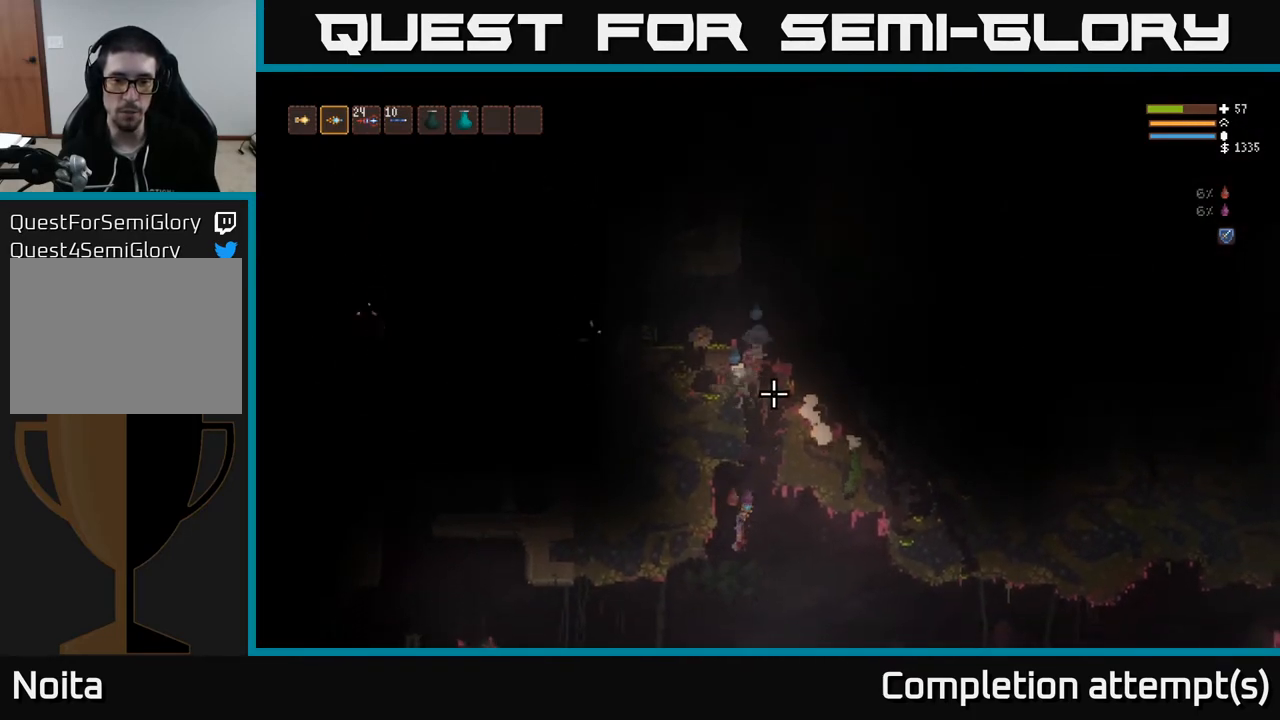
{"buttons": [], "left_stick": "left", "right_stick": "up", "events": [[50, "left_stick", "left"], [183, "L2", "down"], [300, "L2", "up"]]}
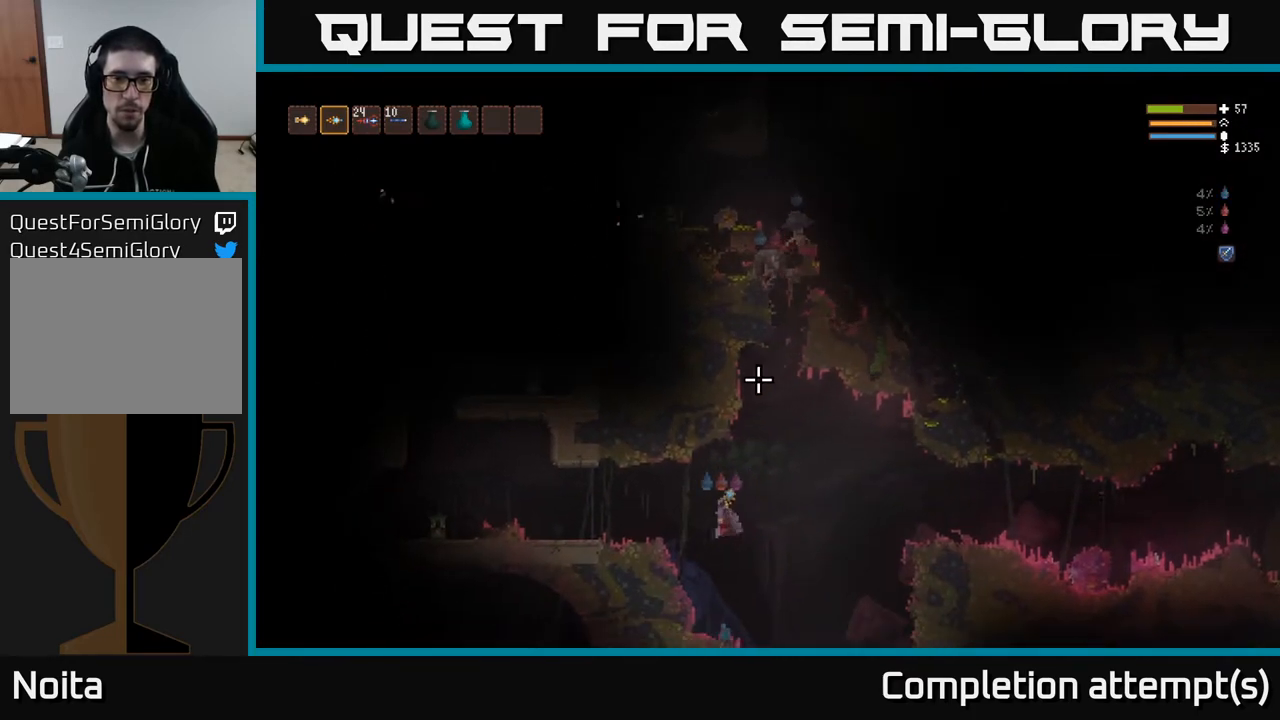
{"buttons": [], "left_stick": "center", "right_stick": "up", "events": [[117, "L2", "down"], [233, "L2", "up"], [400, "left_stick", "center"]]}
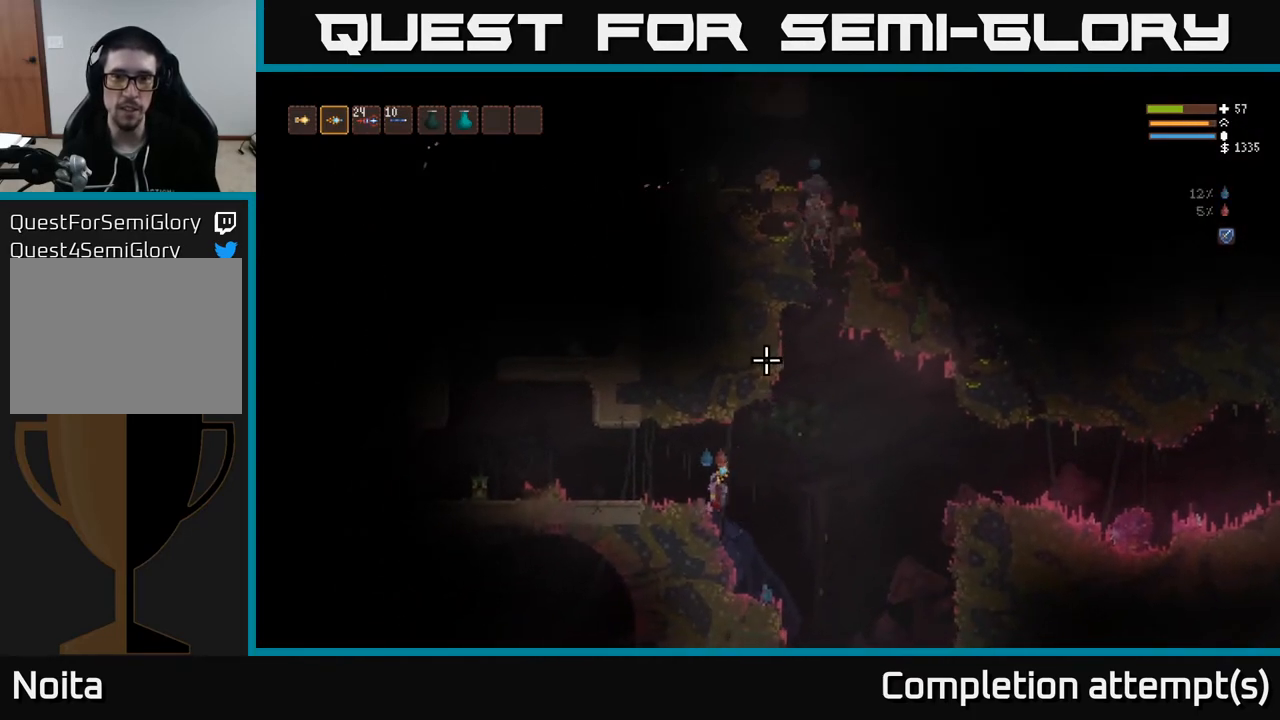
{"buttons": [], "left_stick": "left", "right_stick": "up", "events": [[433, "left_stick", "left"]]}
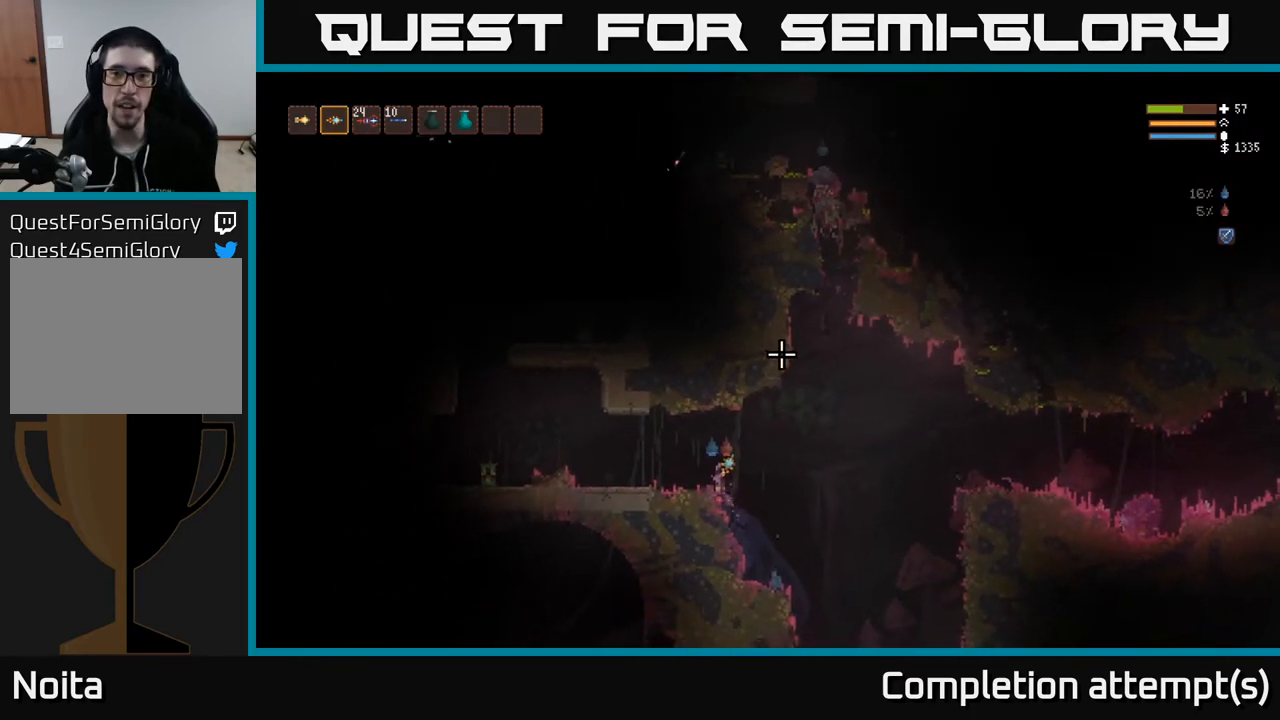
{"buttons": [], "left_stick": "center", "right_stick": "up", "events": [[133, "left_stick", "center"]]}
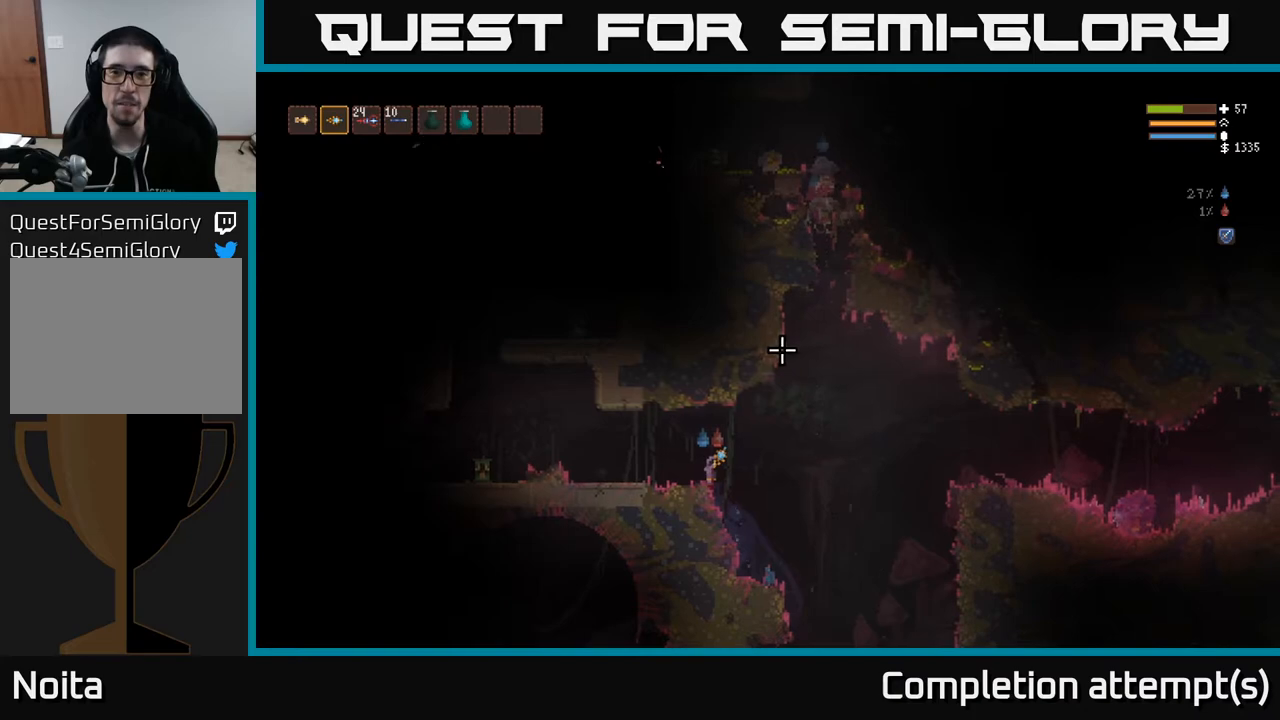
{"buttons": [], "left_stick": "center", "right_stick": "up", "events": [[83, "left_stick", "right"], [267, "left_stick", "left"], [433, "left_stick", "center"]]}
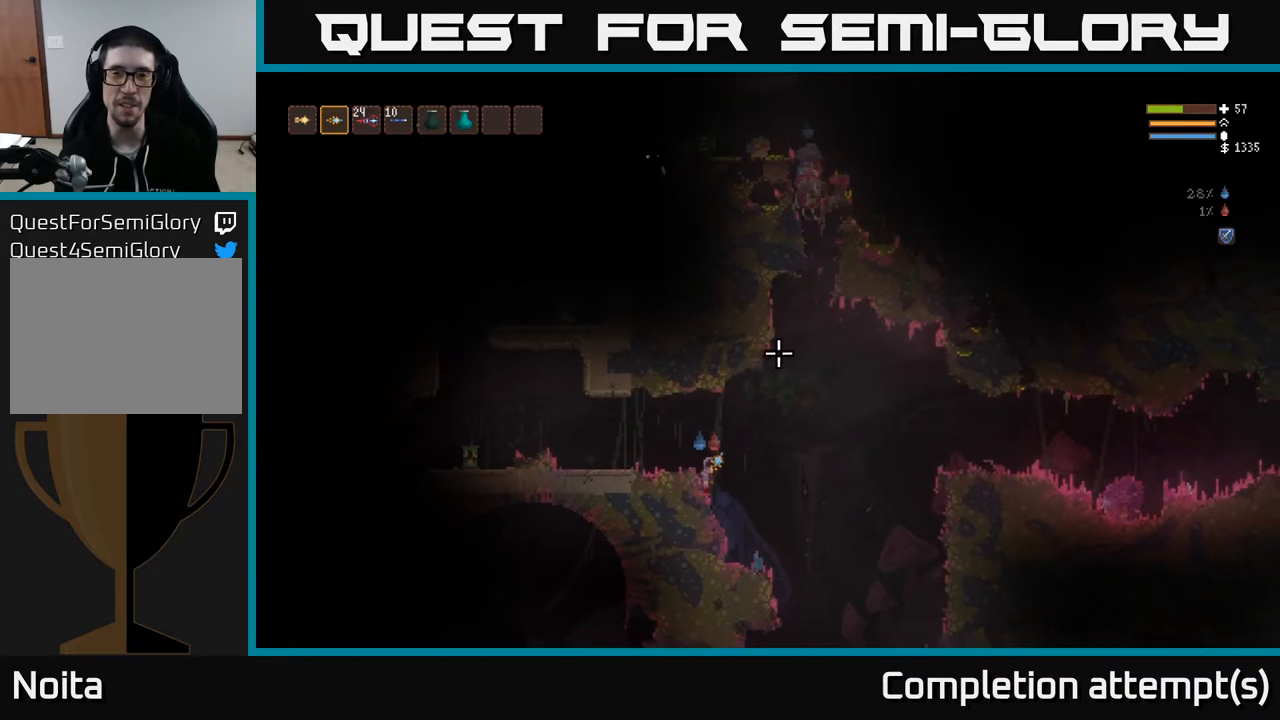
{"buttons": [], "left_stick": "right", "right_stick": "up", "events": [[267, "left_stick", "right"]]}
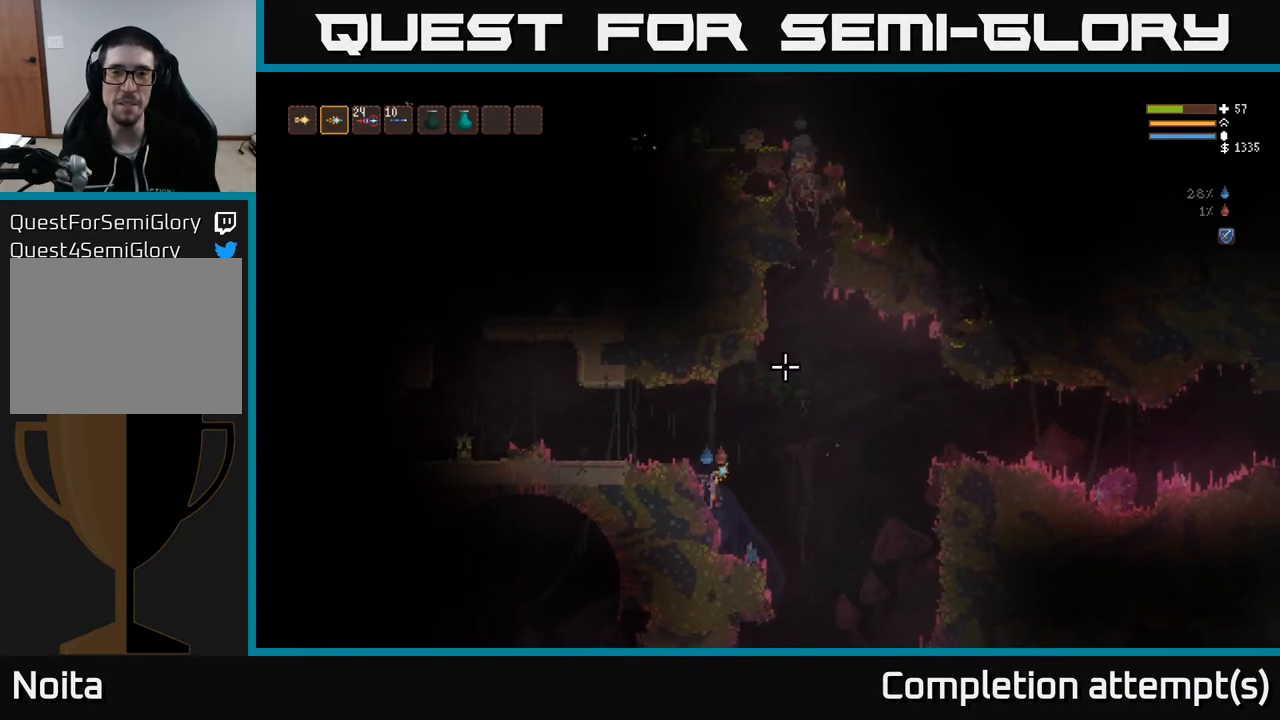
{"buttons": ["L2"], "left_stick": "right", "right_stick": "up", "events": [[100, "L2", "down"]]}
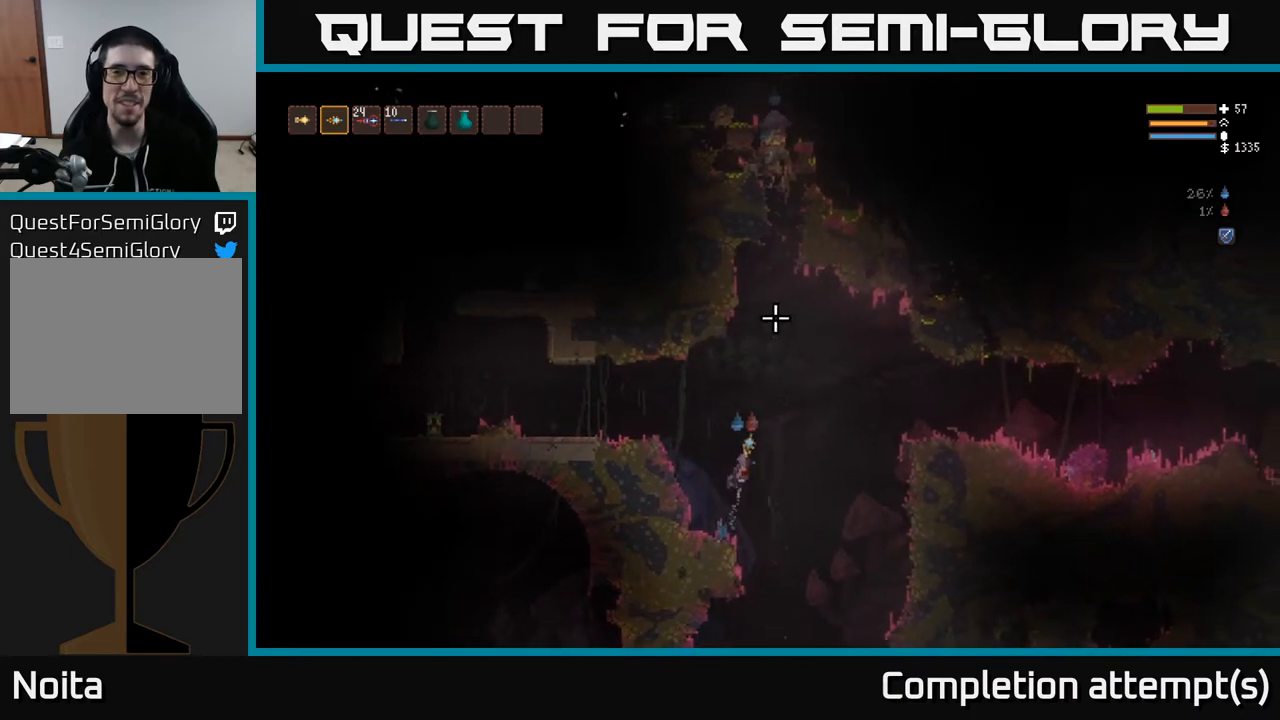
{"buttons": [], "left_stick": "right", "right_stick": "up", "events": [[67, "left_stick", "up-right"], [167, "R2", "down"], [183, "left_stick", "right"], [467, "R2", "up"], [483, "L2", "up"]]}
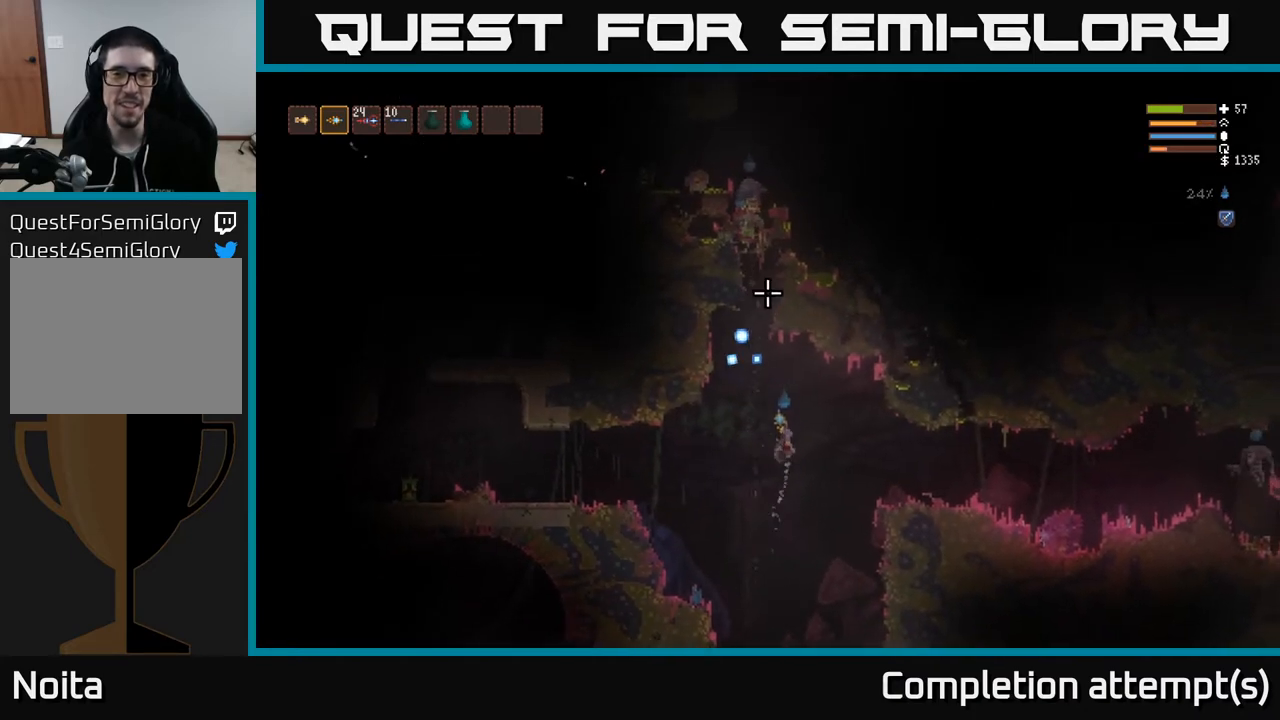
{"buttons": [], "left_stick": "left", "right_stick": "up-right", "events": [[283, "L2", "down"], [400, "left_stick", "center"], [433, "L2", "up"], [467, "left_stick", "left"], [483, "right_stick", "up-right"]]}
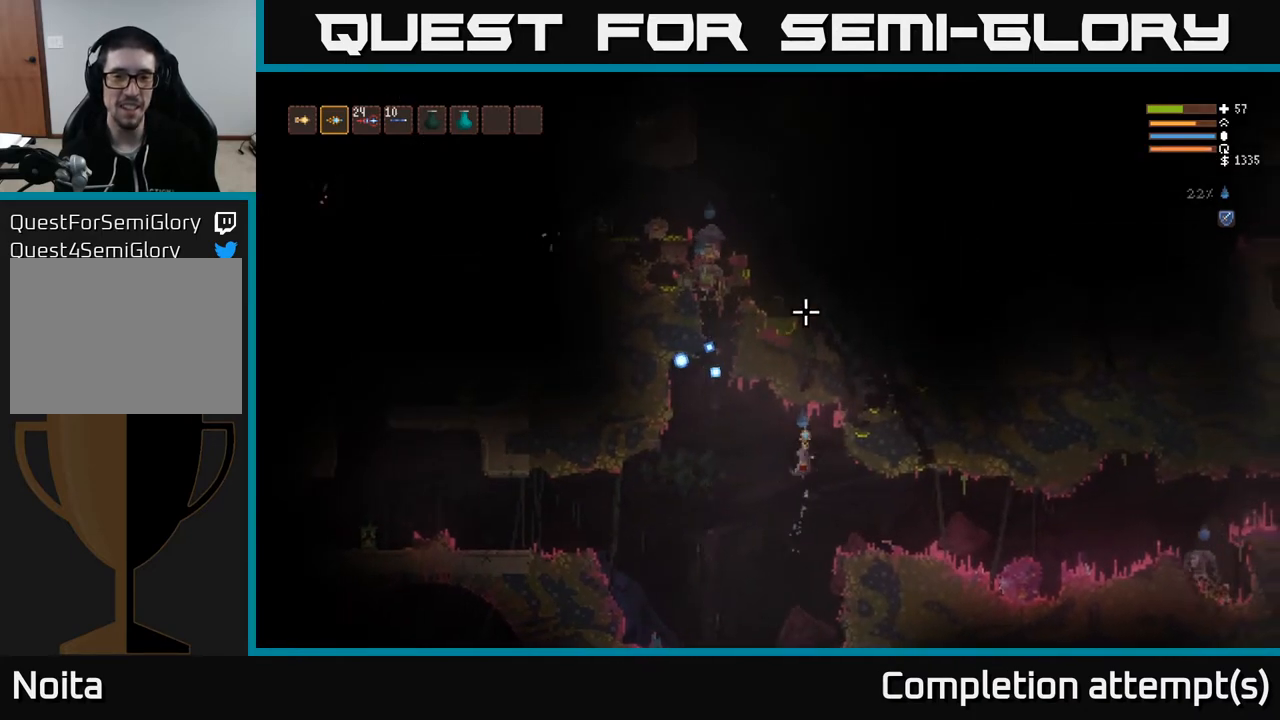
{"buttons": [], "left_stick": "left", "right_stick": "right", "events": [[67, "left_stick", "right"], [100, "right_stick", "right"], [317, "left_stick", "center"], [417, "left_stick", "left"]]}
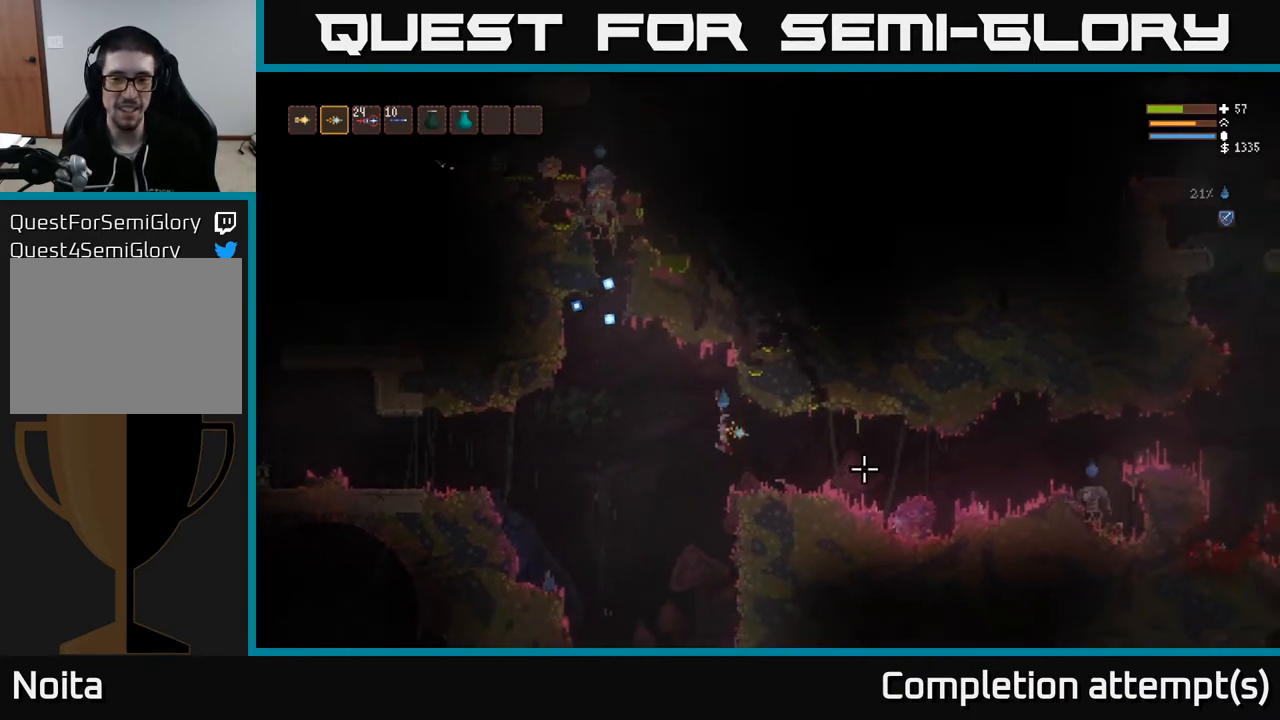
{"buttons": ["L2"], "left_stick": "center", "right_stick": "right", "events": [[150, "left_stick", "center"], [200, "left_stick", "right"], [367, "left_stick", "center"], [383, "L2", "down"]]}
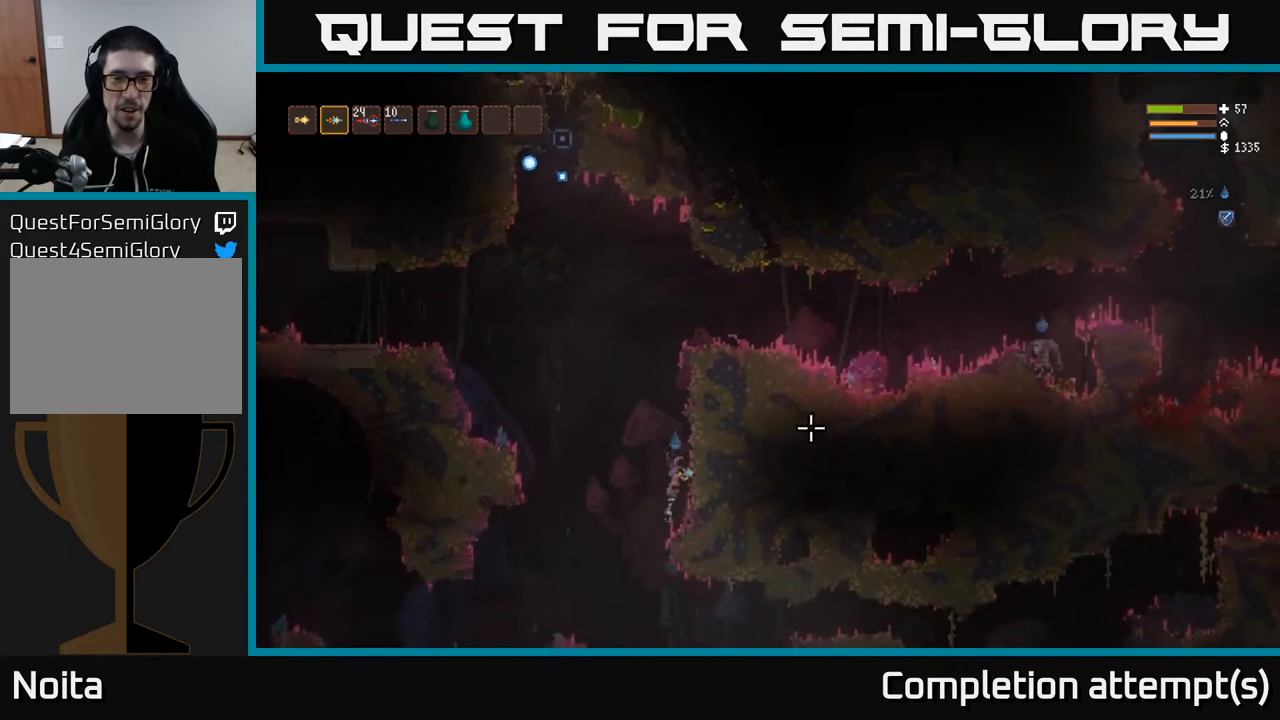
{"buttons": [], "left_stick": "center", "right_stick": "right", "events": [[17, "L2", "up"], [117, "left_stick", "right"], [300, "left_stick", "center"]]}
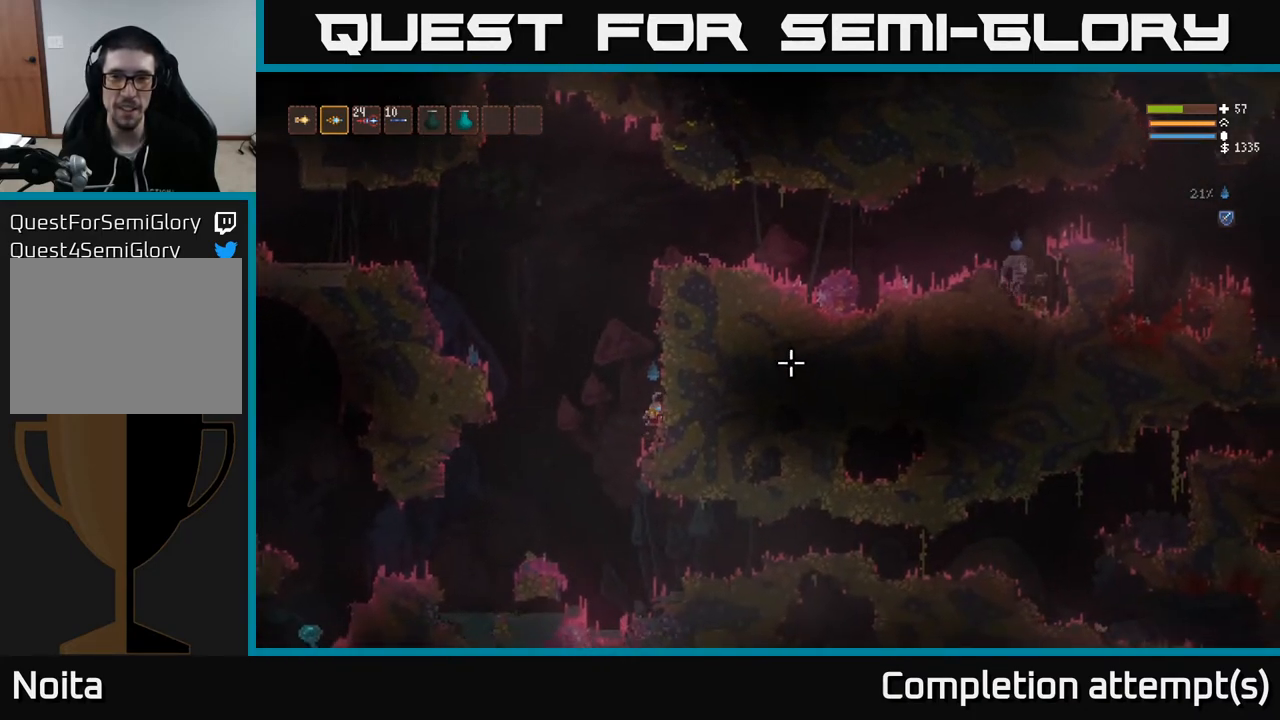
{"buttons": ["L2"], "left_stick": "left", "right_stick": "up", "events": [[50, "right_stick", "up-right"], [267, "left_stick", "left"], [300, "L2", "down"], [400, "right_stick", "up"]]}
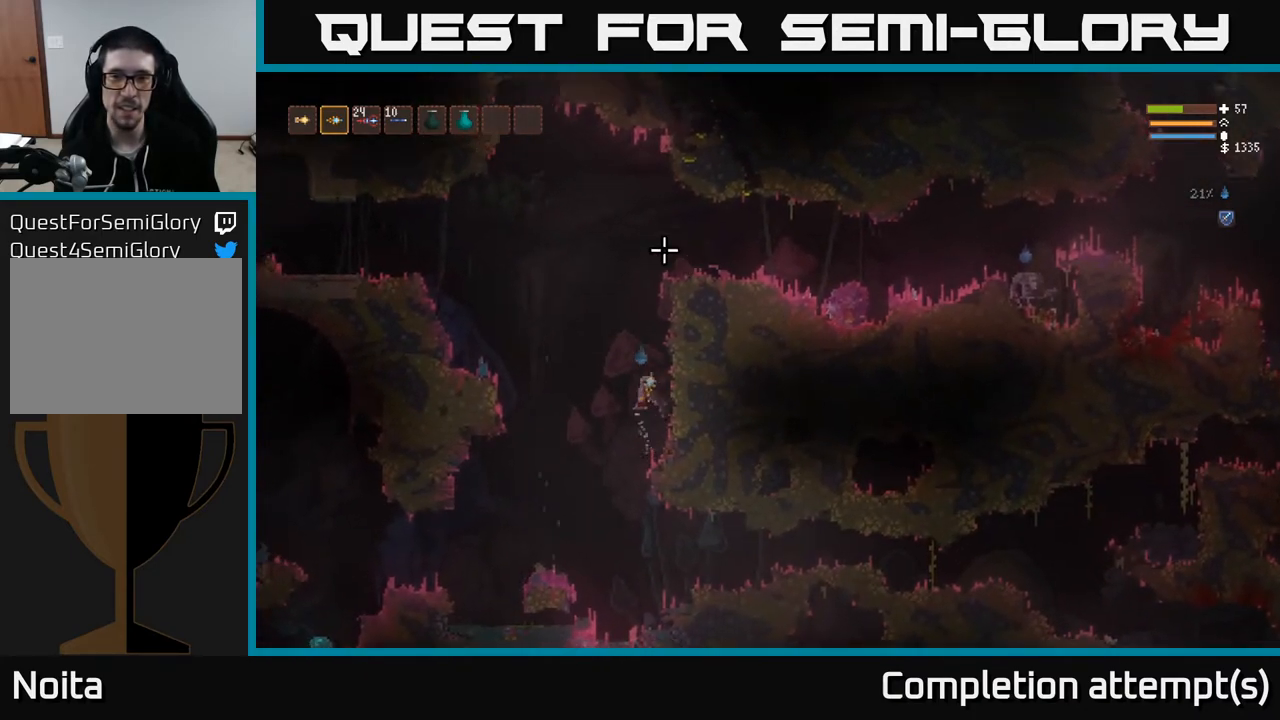
{"buttons": ["L2"], "left_stick": "left", "right_stick": "up", "events": [[50, "left_stick", "center"], [150, "left_stick", "left"]]}
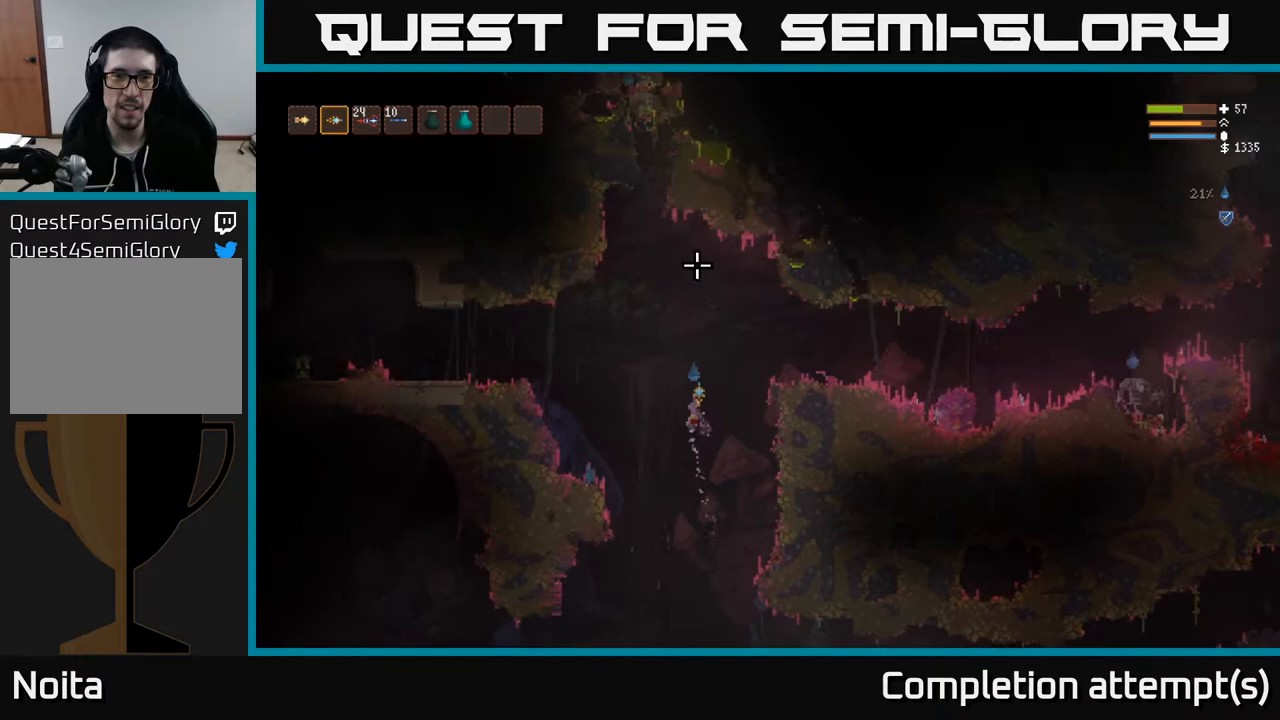
{"buttons": ["L2", "R2"], "left_stick": "left", "right_stick": "up", "events": [[267, "R2", "down"], [367, "left_stick", "center"], [483, "left_stick", "left"]]}
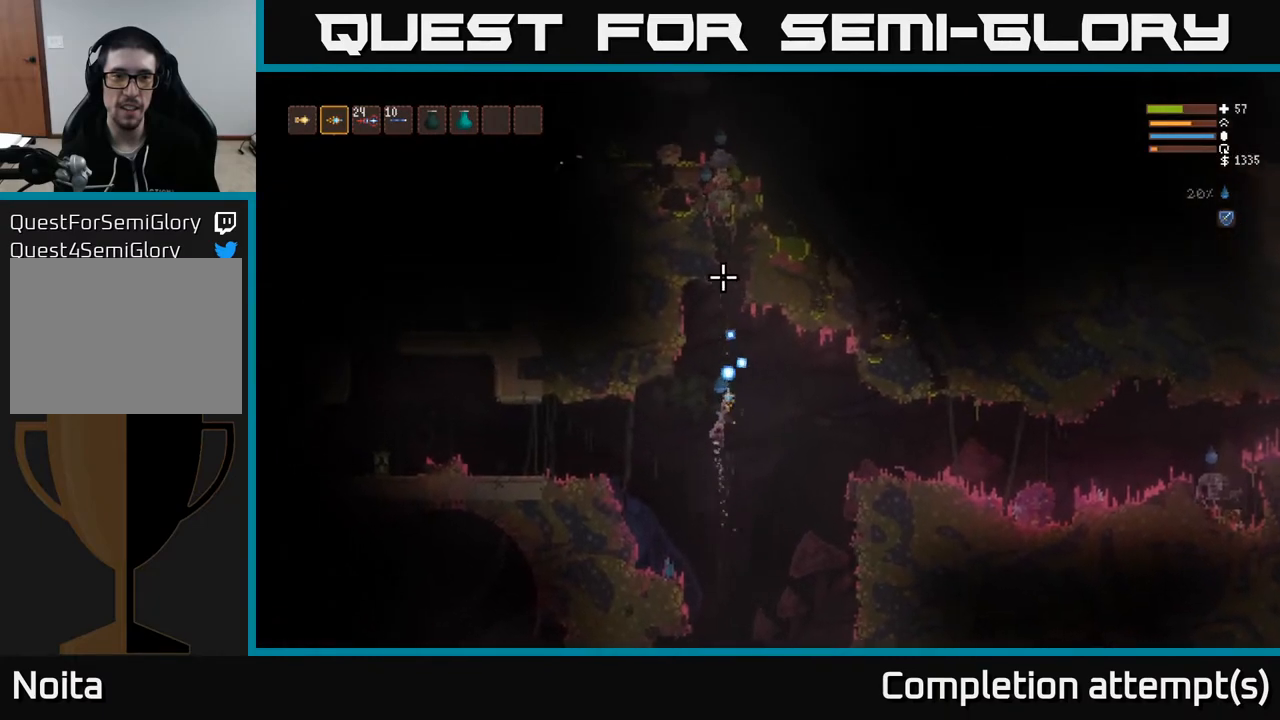
{"buttons": [], "left_stick": "left", "right_stick": "up", "events": [[117, "L2", "up"], [117, "R2", "up"]]}
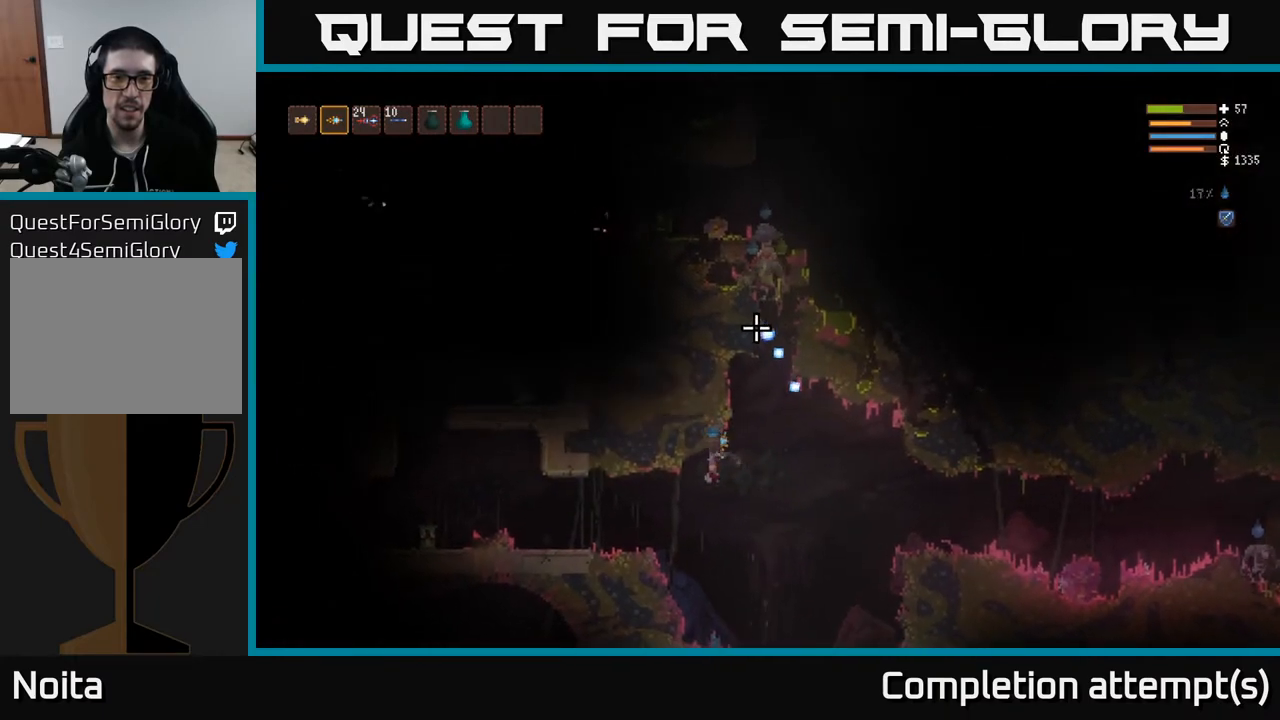
{"buttons": [], "left_stick": "center", "right_stick": "up", "events": [[350, "left_stick", "center"]]}
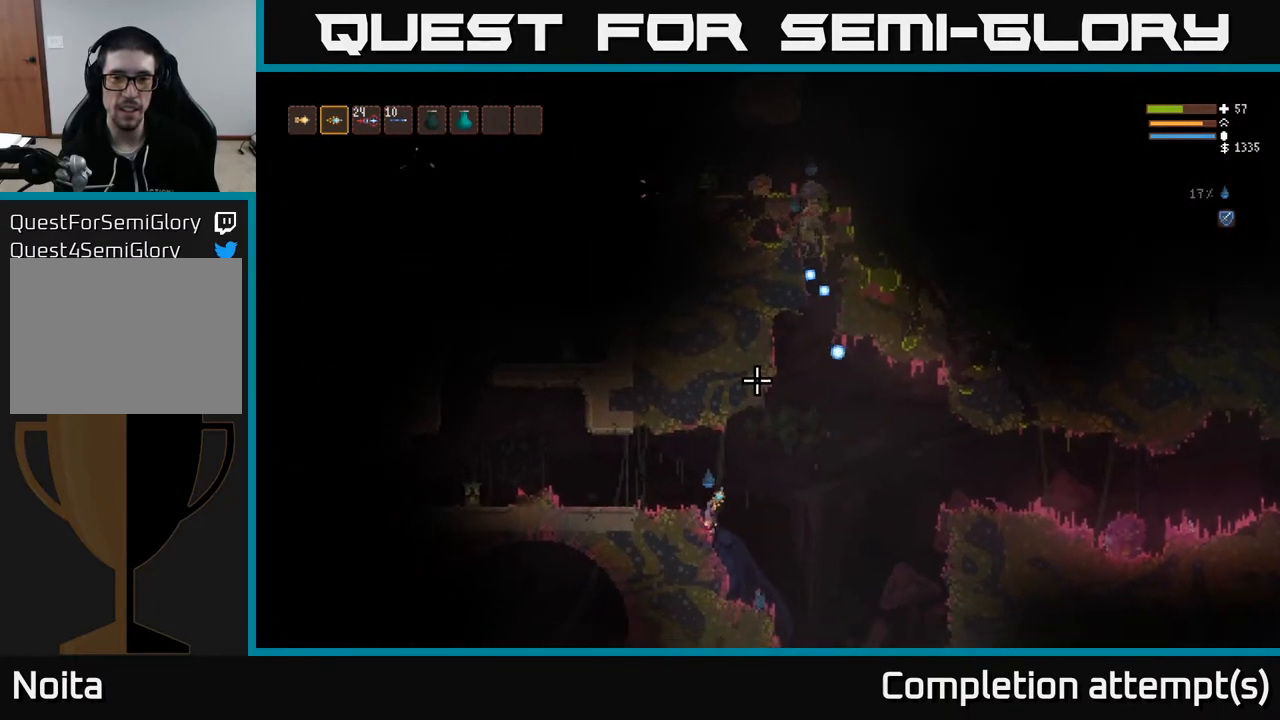
{"buttons": ["L2"], "left_stick": "right", "right_stick": "up", "events": [[83, "left_stick", "right"], [350, "L2", "down"]]}
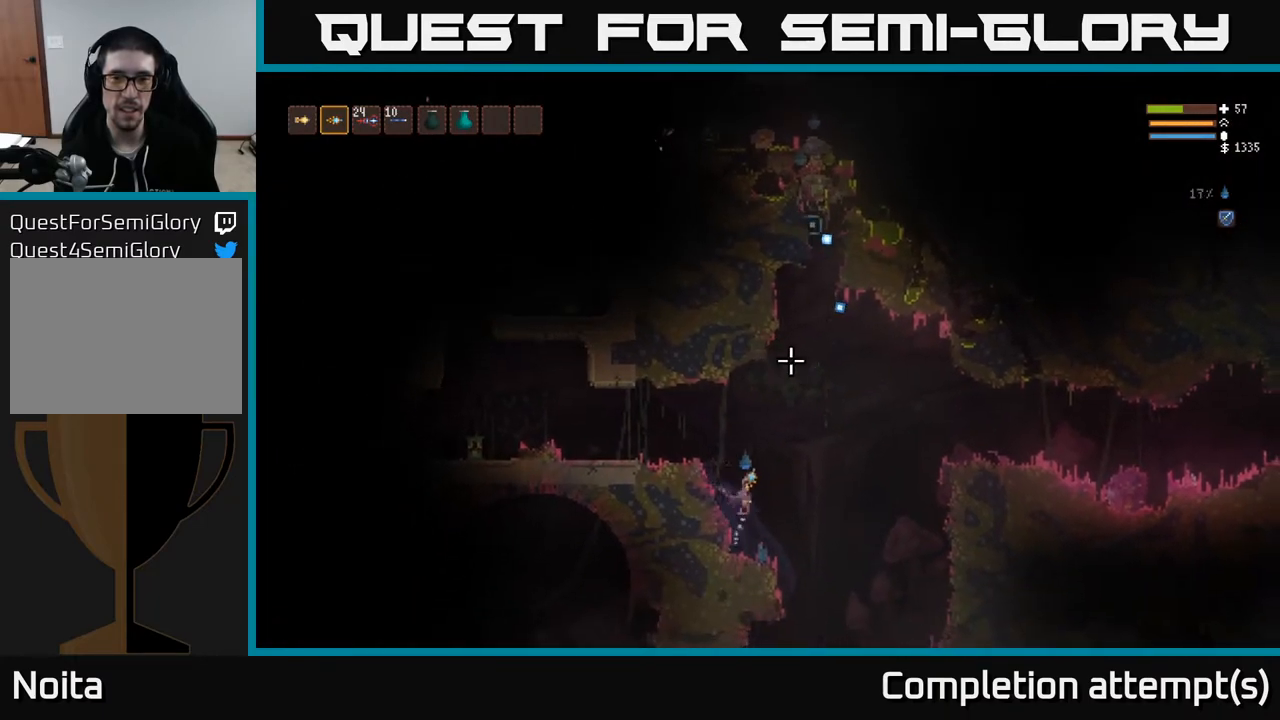
{"buttons": ["L2"], "left_stick": "up", "right_stick": "up", "events": [[450, "left_stick", "up"]]}
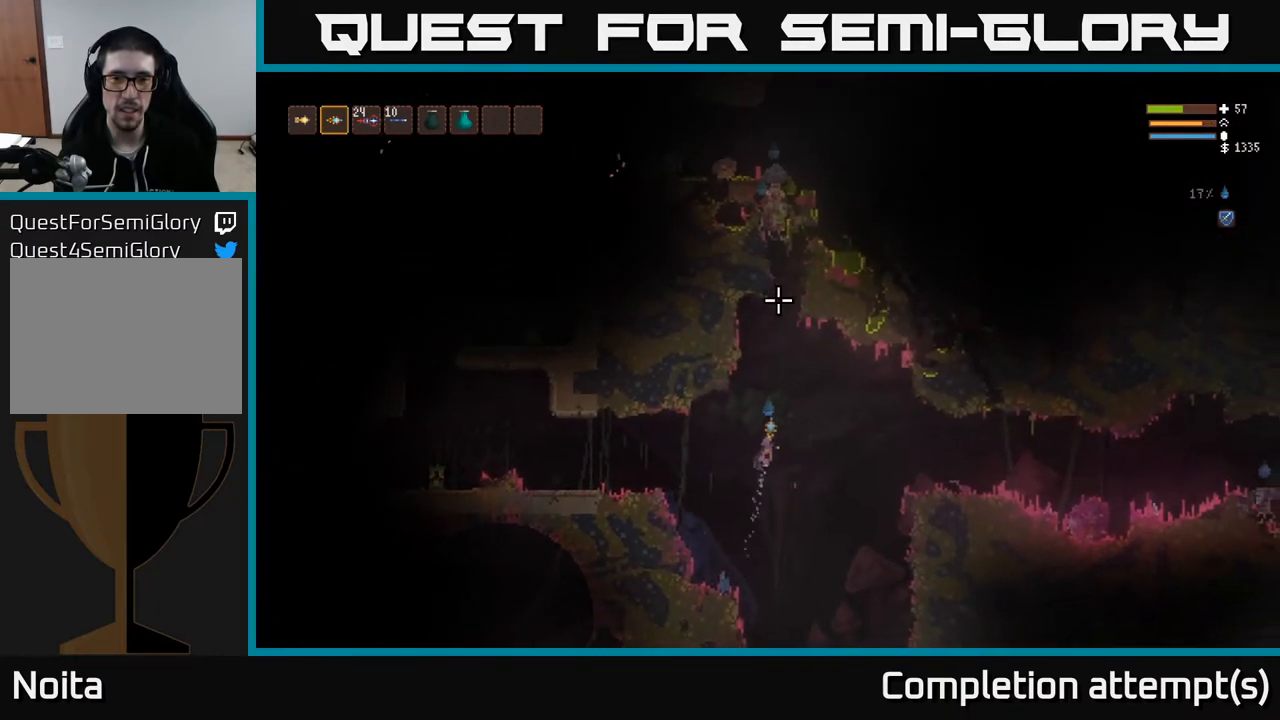
{"buttons": ["R2"], "left_stick": "center", "right_stick": "up", "events": [[17, "left_stick", "center"], [267, "left_stick", "right"], [383, "left_stick", "center"], [400, "R2", "down"], [417, "L2", "up"]]}